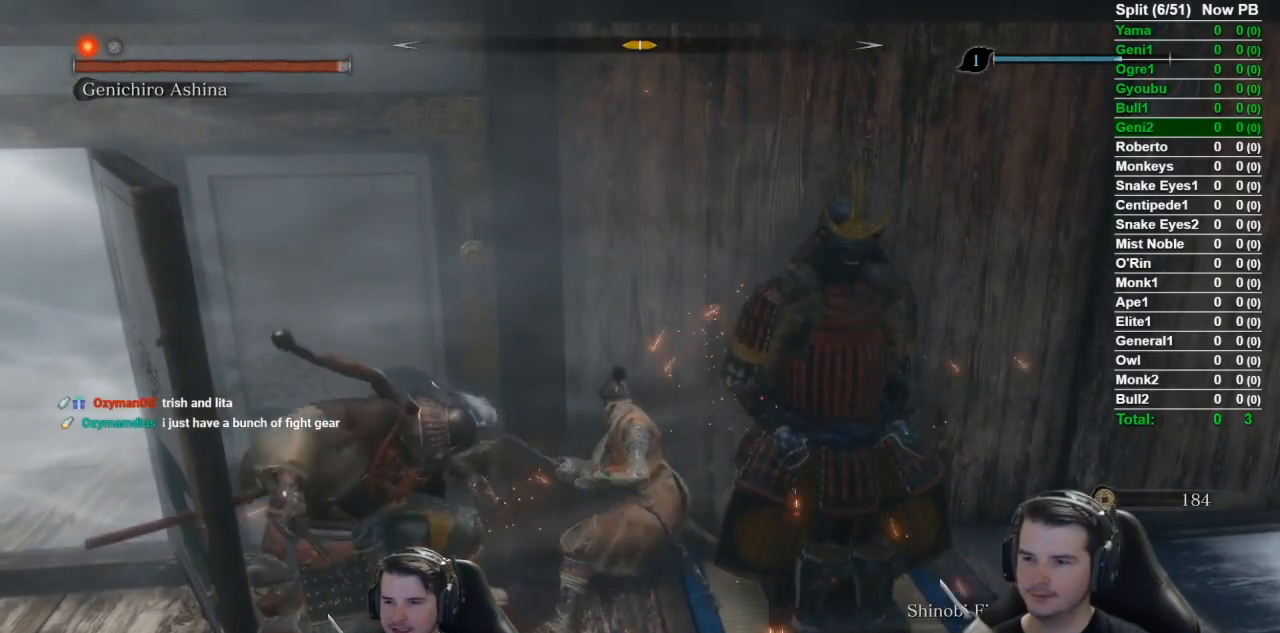
Gameplay with a controller (Xbox layout); each line is a JSON object with the inputs held at the frame after it. "button_events" lists button changes between this image and that frame as [ms after this image, input, new state], when the widget could be followed in between (sticks are given only as held states).
{"buttons": [], "left_stick": "up-right", "right_stick": "center", "button_events": [[317, "R1", "down"], [451, "R1", "up"]]}
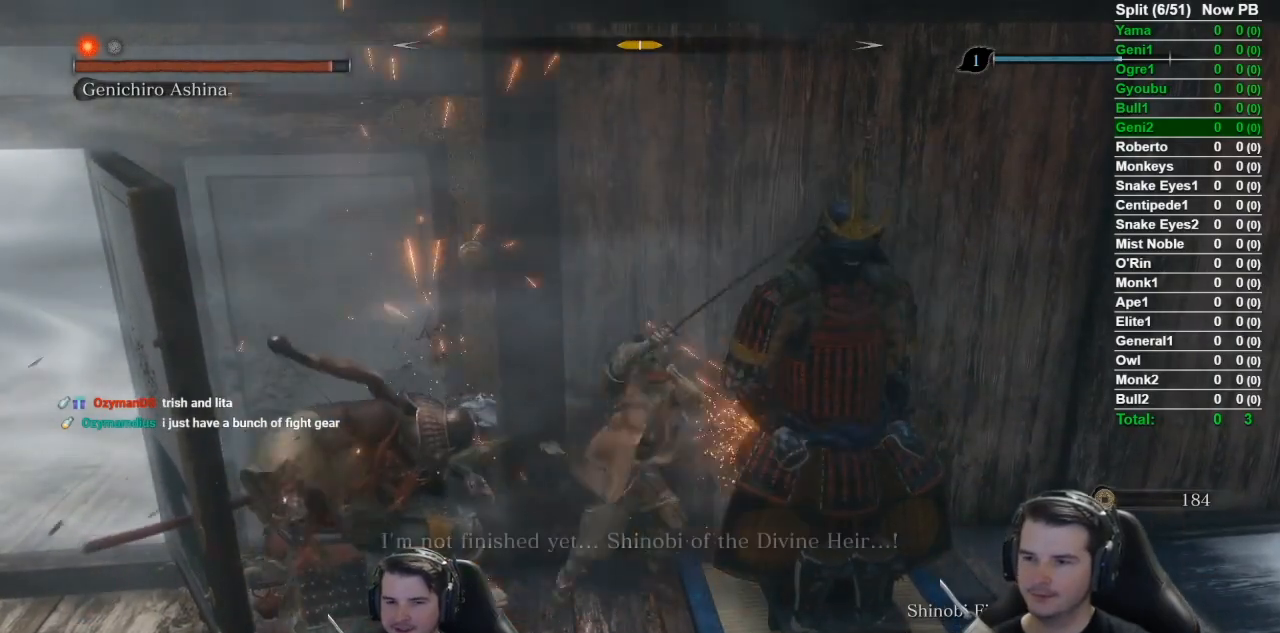
{"buttons": [], "left_stick": "up-right", "right_stick": "center", "button_events": []}
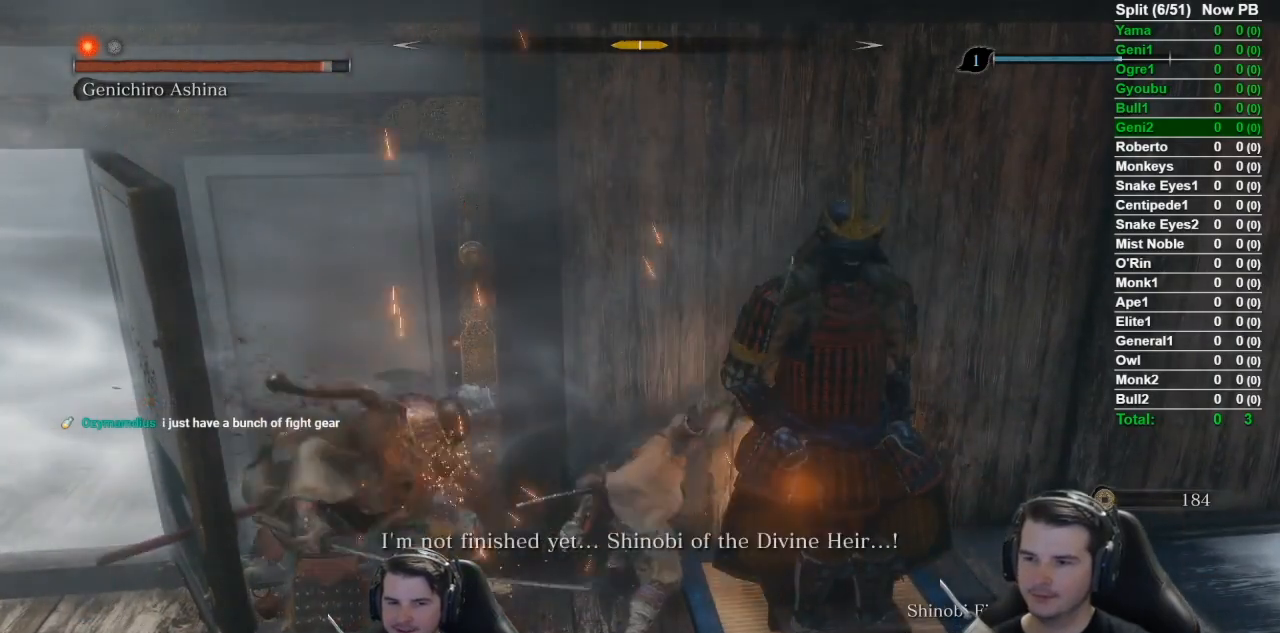
{"buttons": ["R1"], "left_stick": "center", "right_stick": "center", "button_events": [[251, "L1", "down"], [334, "R1", "down"], [451, "L1", "up"]]}
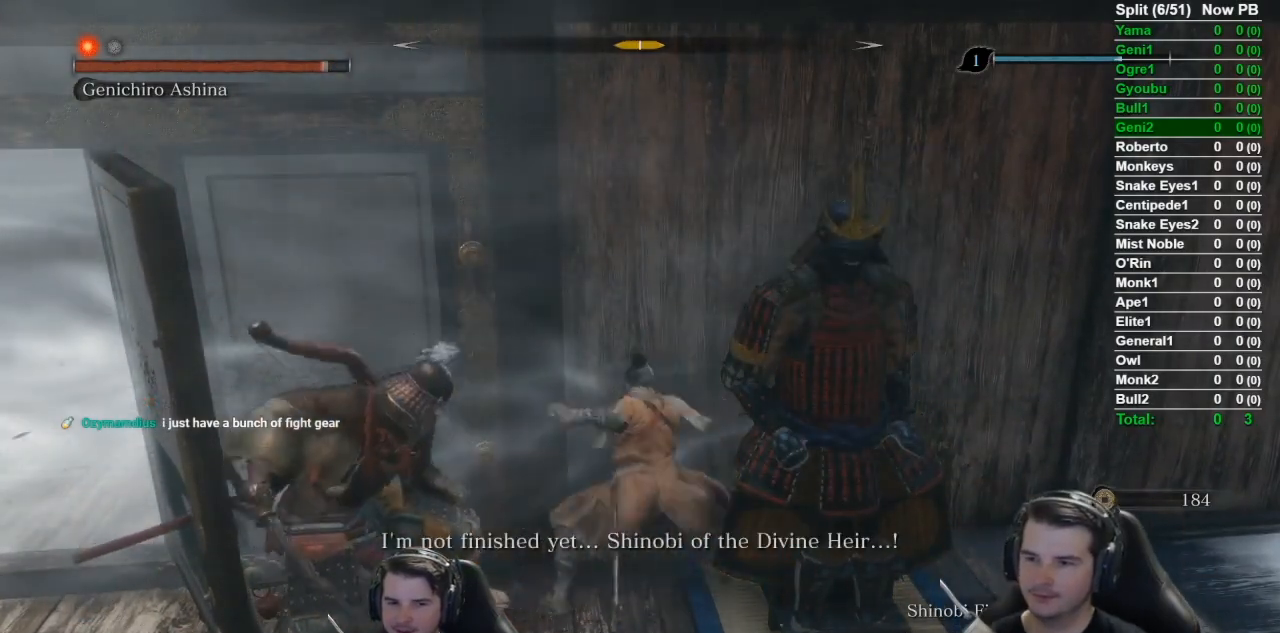
{"buttons": [], "left_stick": "center", "right_stick": "center", "button_events": [[33, "R1", "up"]]}
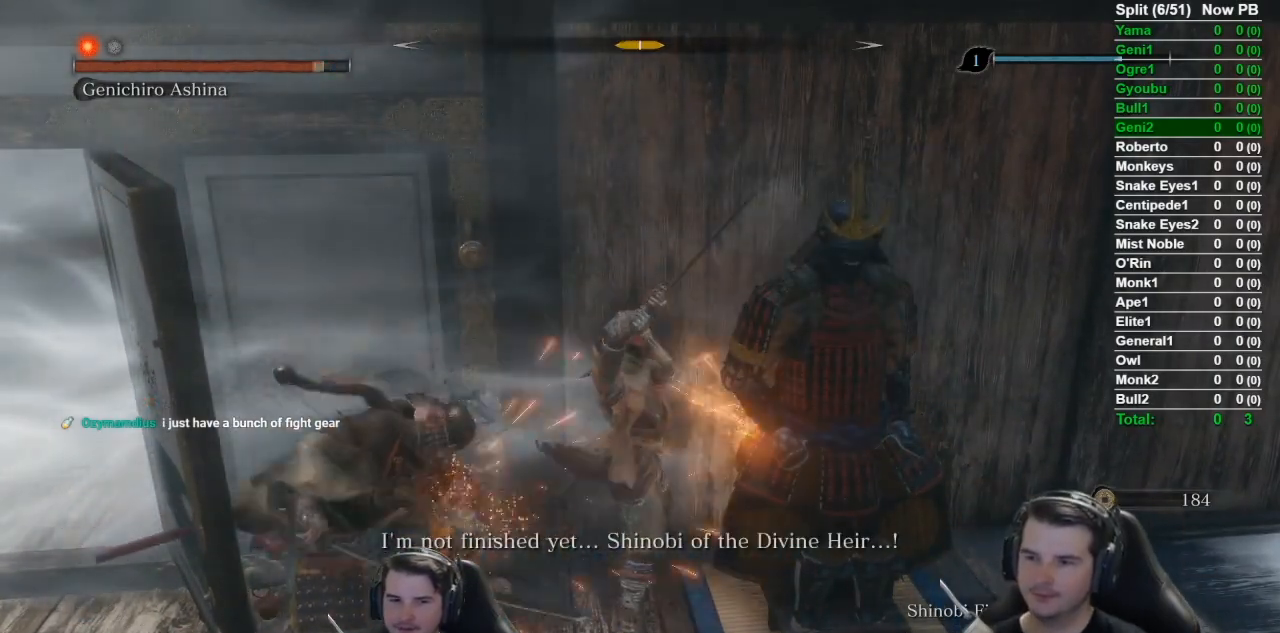
{"buttons": [], "left_stick": "center", "right_stick": "center", "button_events": [[100, "L1", "down"], [184, "R1", "down"], [301, "L1", "up"], [367, "R1", "up"]]}
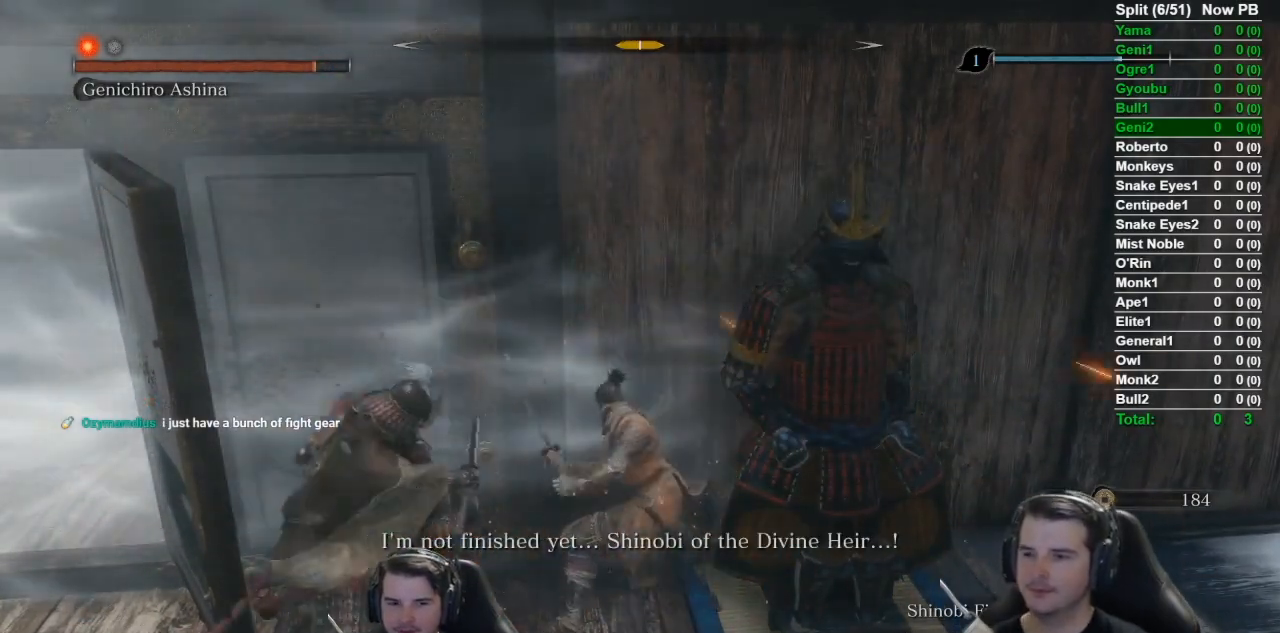
{"buttons": ["L1"], "left_stick": "center", "right_stick": "center", "button_events": [[400, "L1", "down"]]}
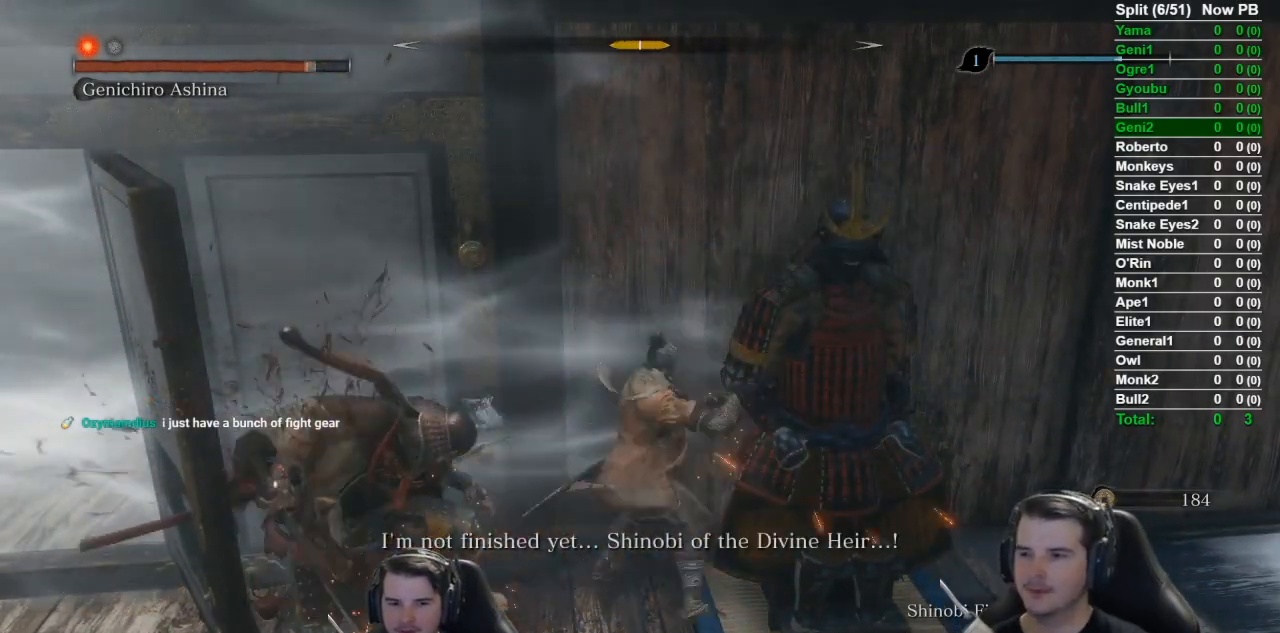
{"buttons": [], "left_stick": "center", "right_stick": "center", "button_events": [[17, "R1", "down"], [134, "L1", "up"], [150, "R1", "up"]]}
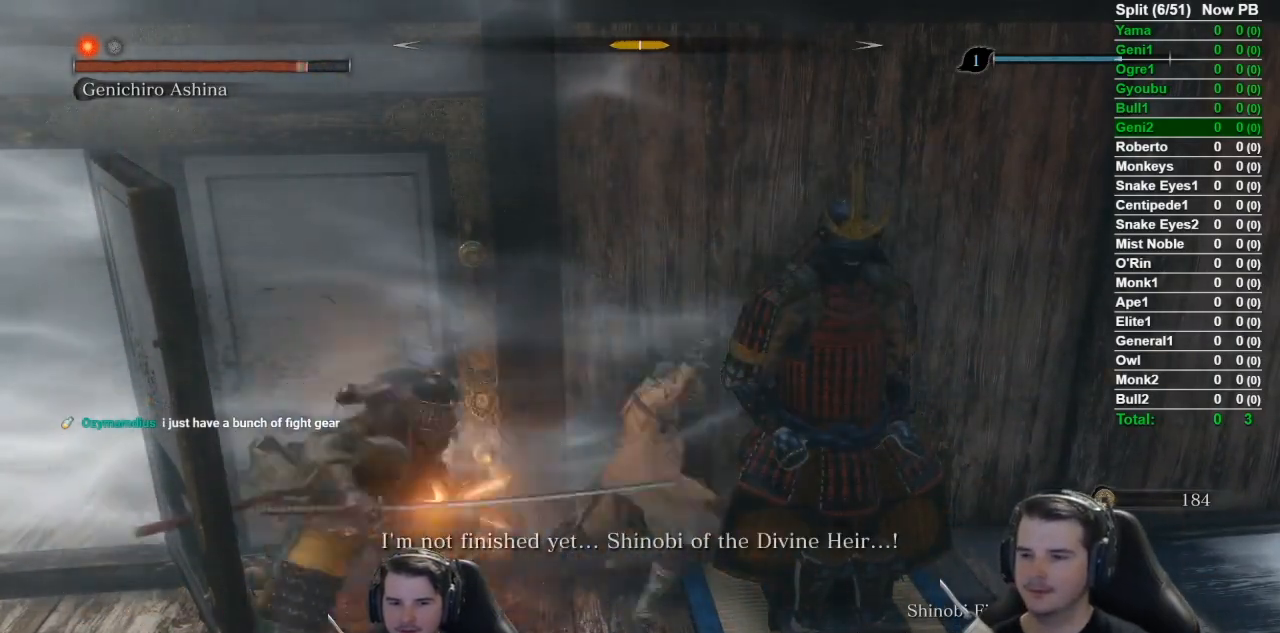
{"buttons": [], "left_stick": "center", "right_stick": "center", "button_events": [[217, "L1", "down"], [317, "R1", "down"], [400, "L1", "up"], [450, "R1", "up"]]}
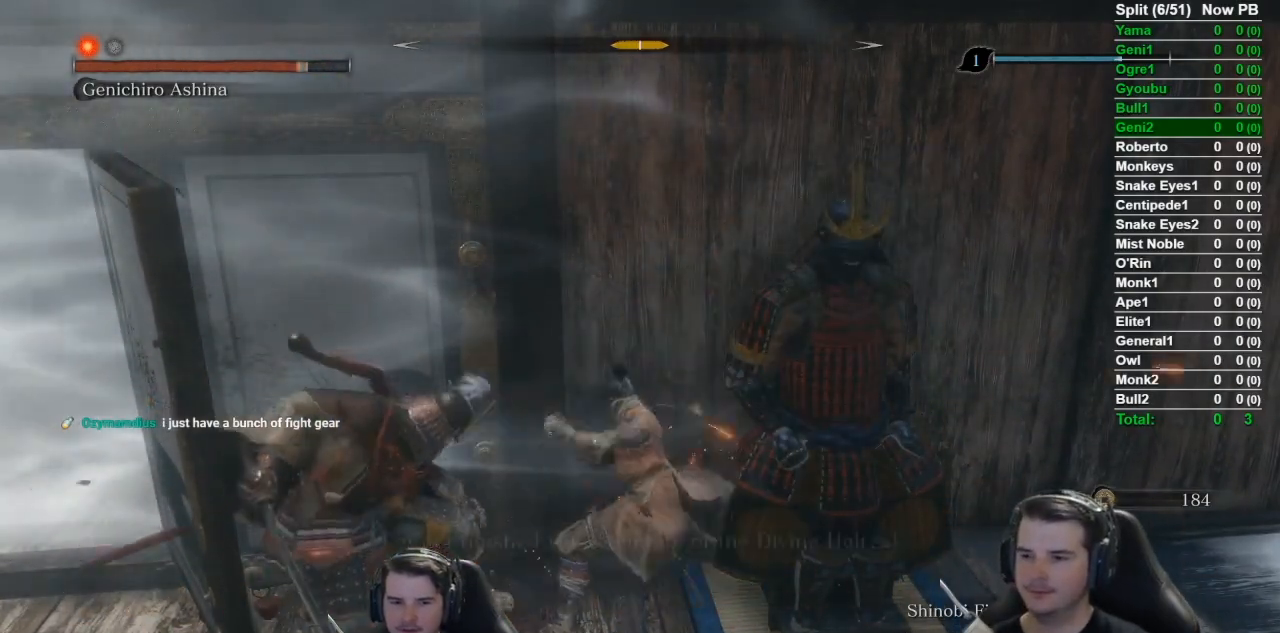
{"buttons": [], "left_stick": "center", "right_stick": "center", "button_events": []}
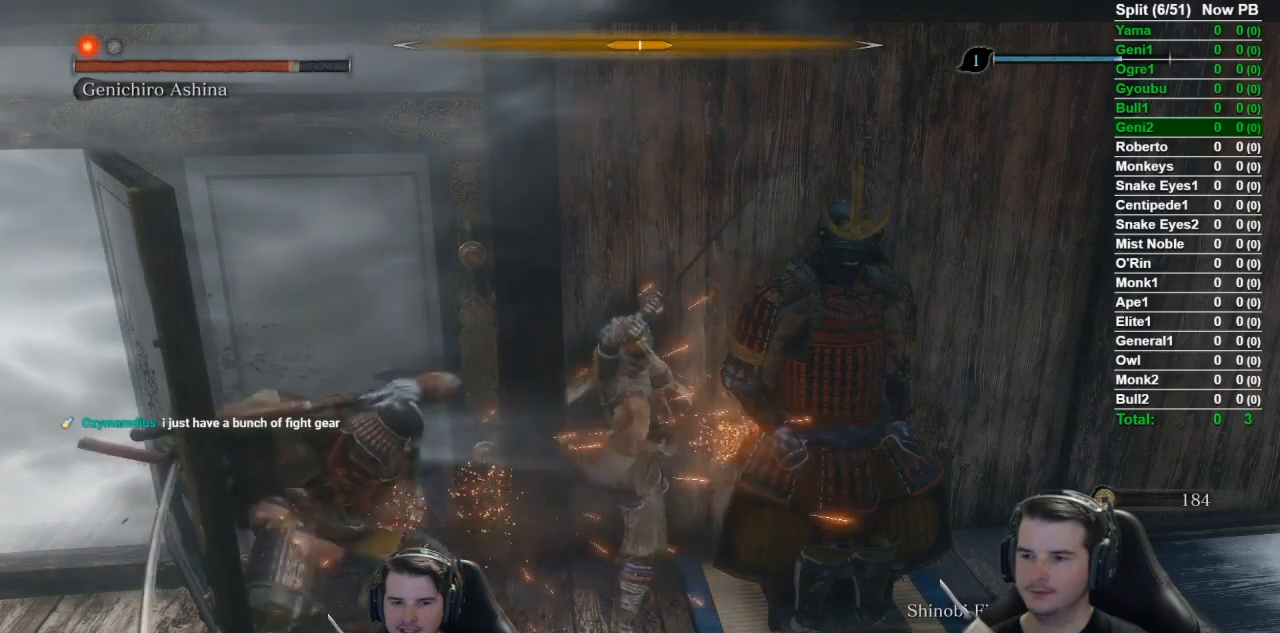
{"buttons": [], "left_stick": "center", "right_stick": "center", "button_events": [[17, "L1", "down"], [117, "R1", "down"], [217, "L1", "up"], [300, "R1", "up"]]}
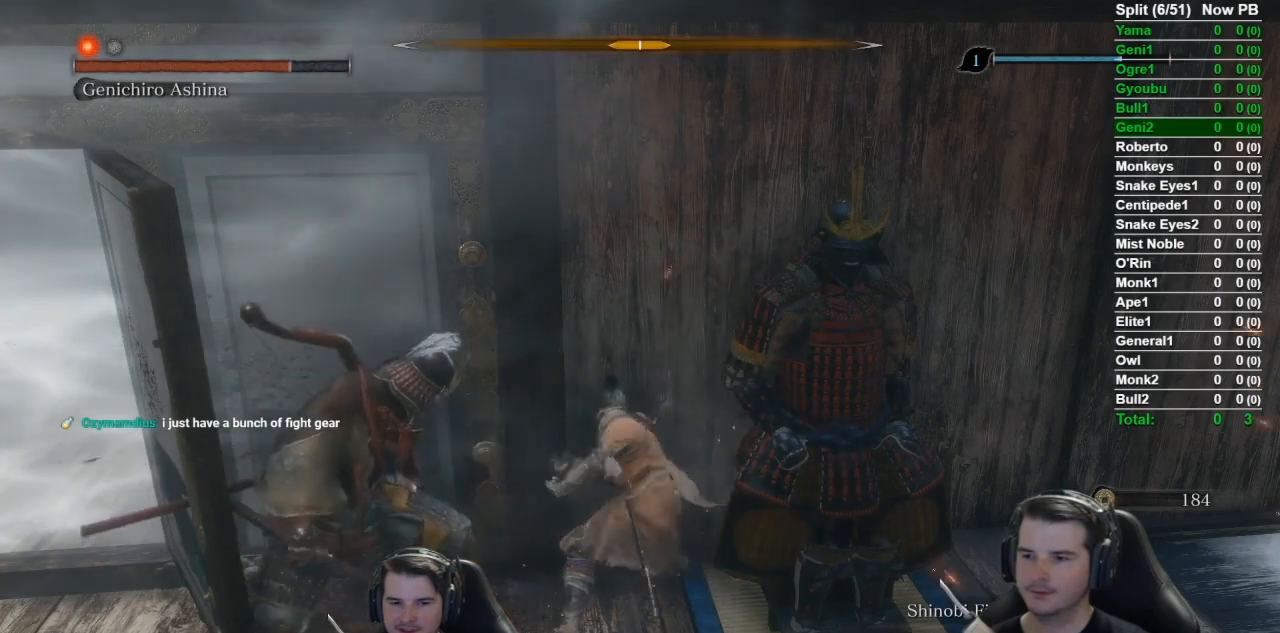
{"buttons": ["L1", "R1"], "left_stick": "center", "right_stick": "center", "button_events": [[317, "L1", "down"], [434, "R1", "down"]]}
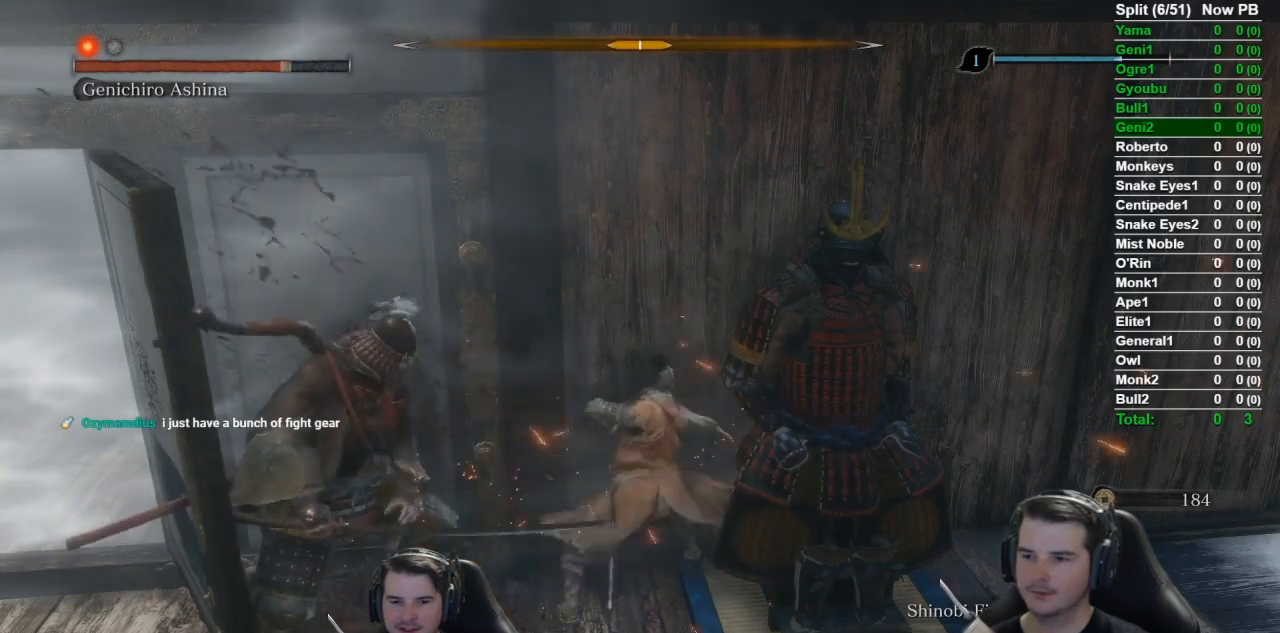
{"buttons": [], "left_stick": "center", "right_stick": "center", "button_events": [[17, "L1", "up"], [83, "R1", "up"]]}
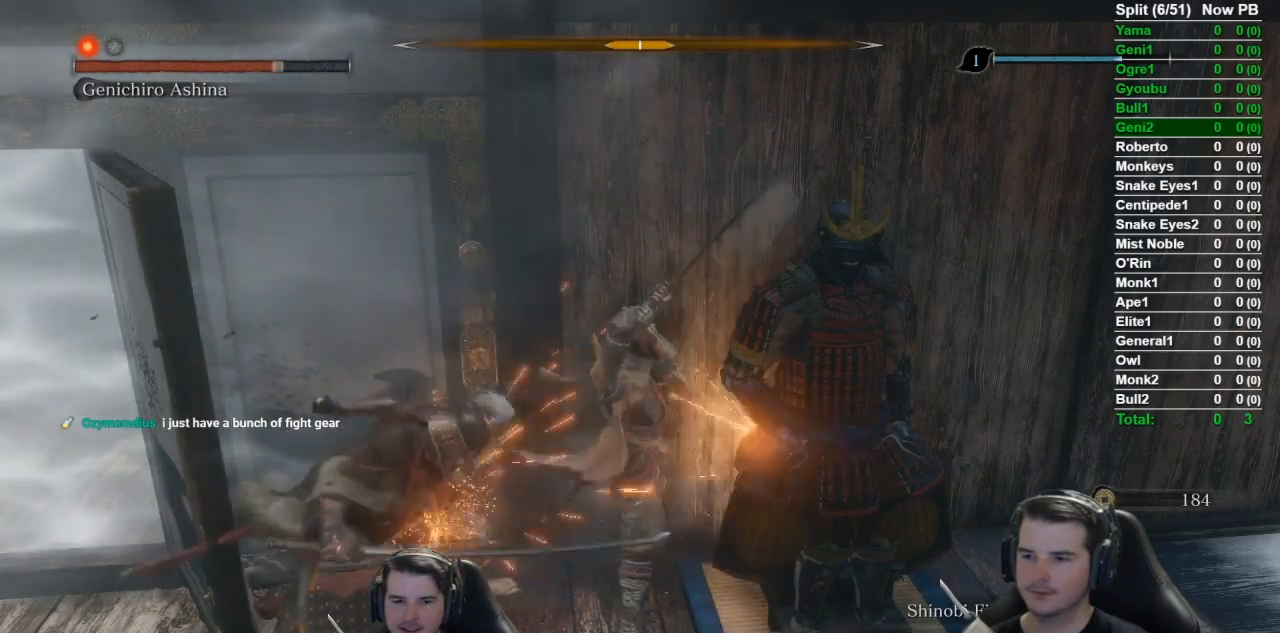
{"buttons": [], "left_stick": "center", "right_stick": "center", "button_events": [[67, "L1", "down"], [184, "R1", "down"], [284, "L1", "up"], [367, "R1", "up"]]}
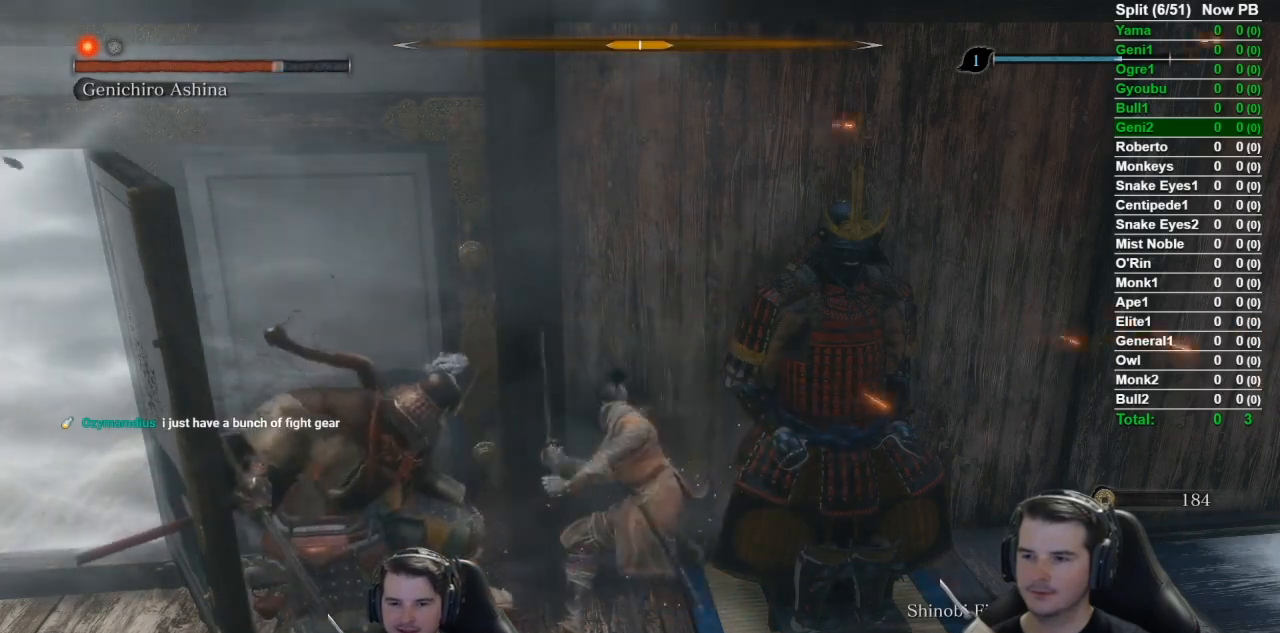
{"buttons": ["L1", "R1"], "left_stick": "center", "right_stick": "center", "button_events": [[350, "L1", "down"], [450, "R1", "down"]]}
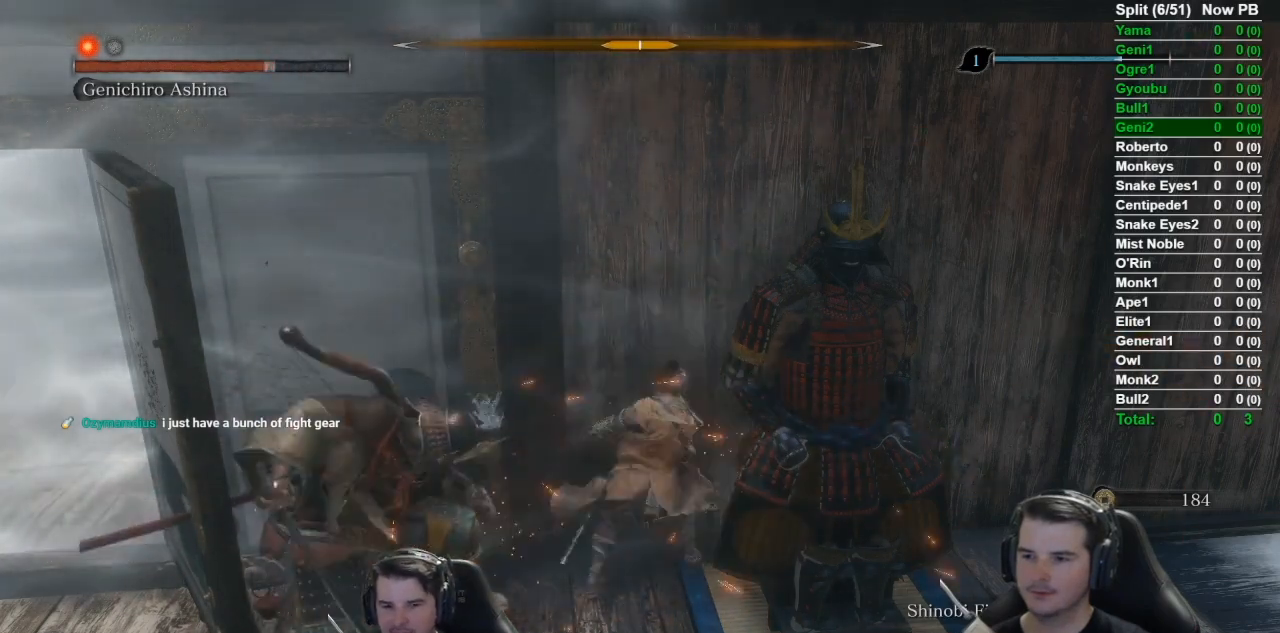
{"buttons": [], "left_stick": "center", "right_stick": "center", "button_events": [[50, "L1", "up"], [134, "R1", "up"]]}
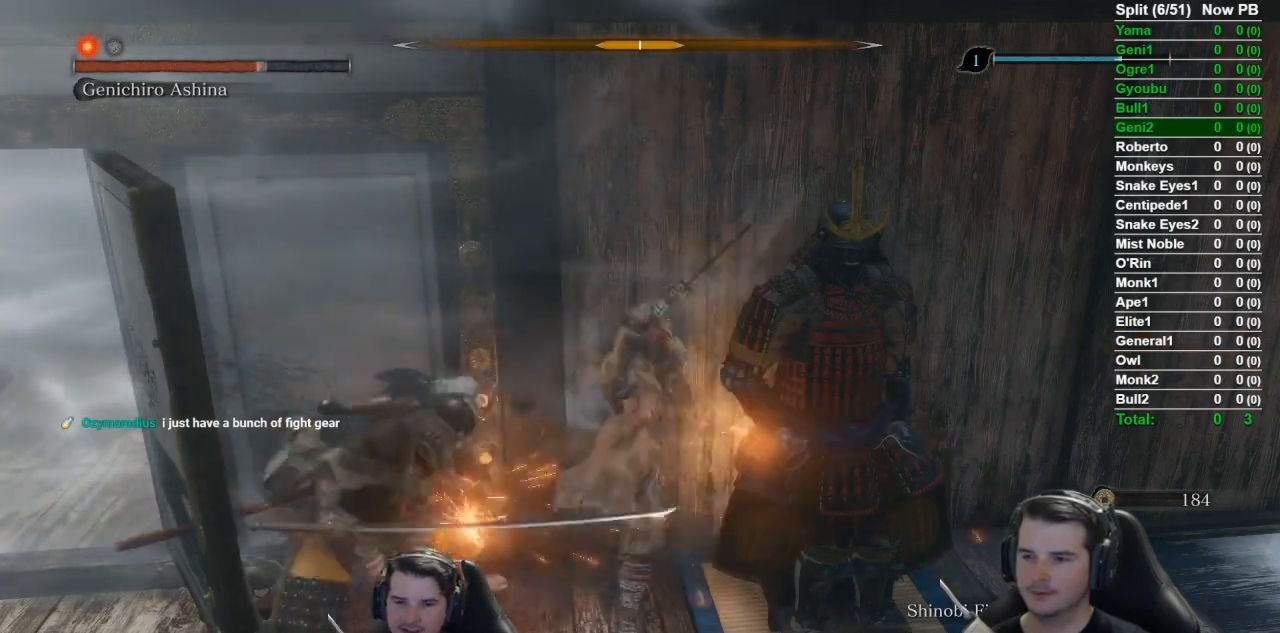
{"buttons": [], "left_stick": "center", "right_stick": "center", "button_events": [[150, "L1", "down"], [233, "R1", "down"], [350, "L1", "up"], [384, "R1", "up"]]}
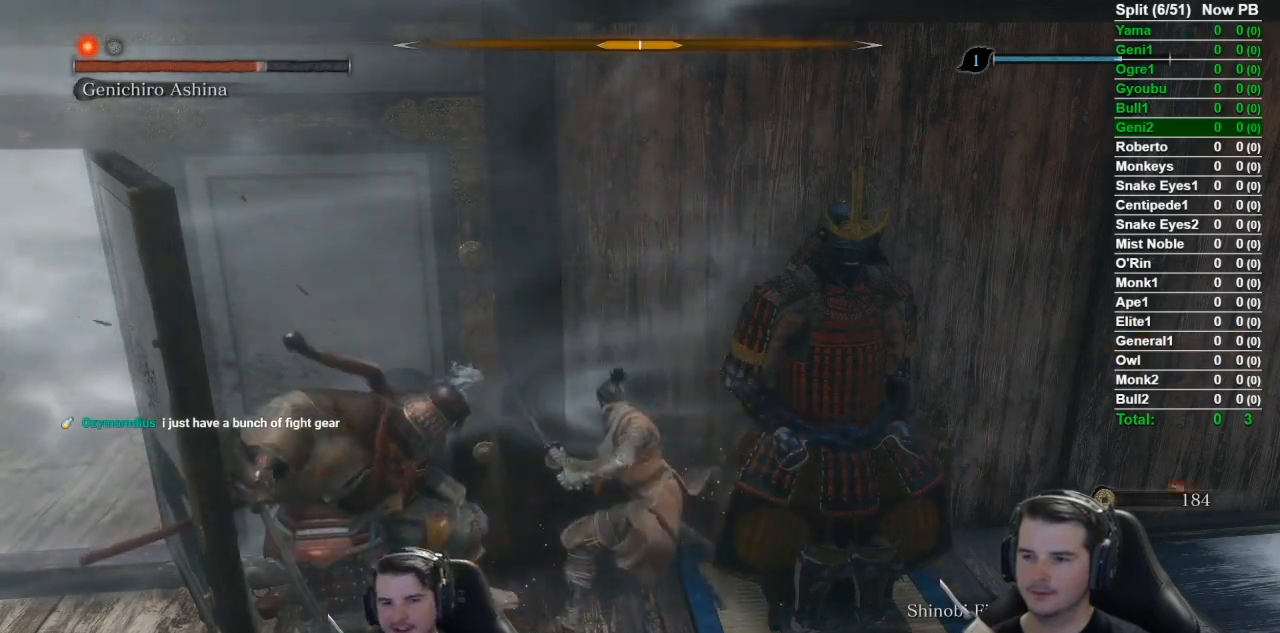
{"buttons": ["L1"], "left_stick": "center", "right_stick": "center", "button_events": [[401, "L1", "down"]]}
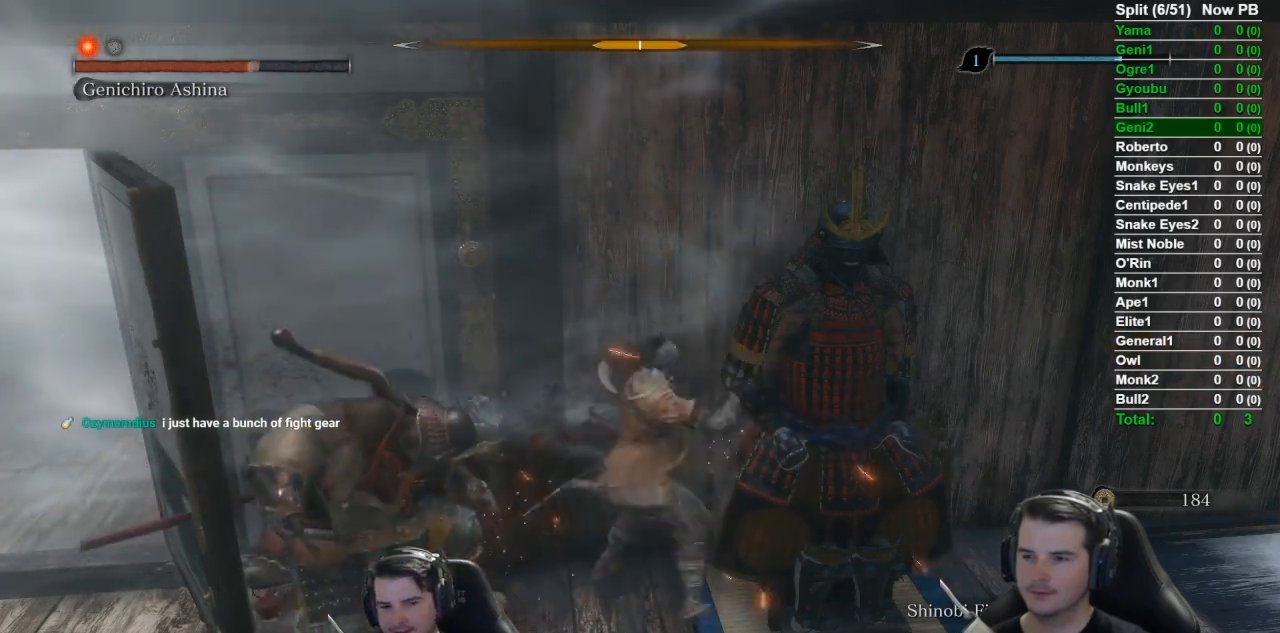
{"buttons": [], "left_stick": "center", "right_stick": "center", "button_events": [[17, "R1", "down"], [133, "L1", "up"], [183, "R1", "up"]]}
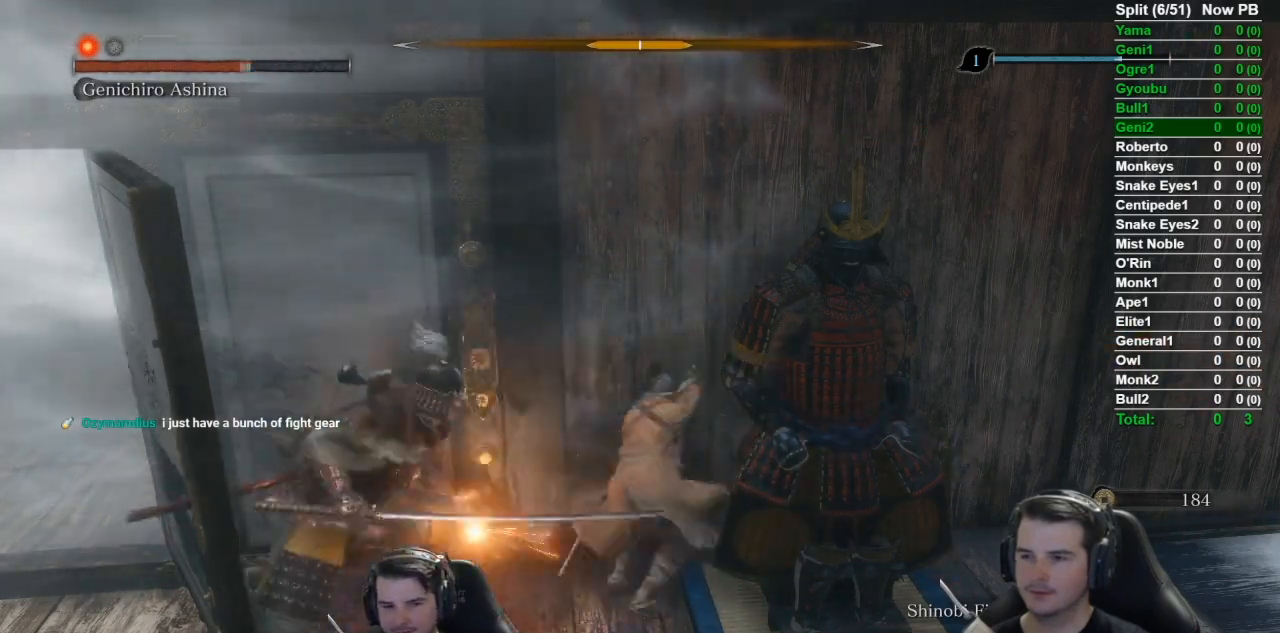
{"buttons": [], "left_stick": "center", "right_stick": "center", "button_events": [[251, "L1", "down"], [317, "R1", "down"], [451, "L1", "up"], [484, "R1", "up"]]}
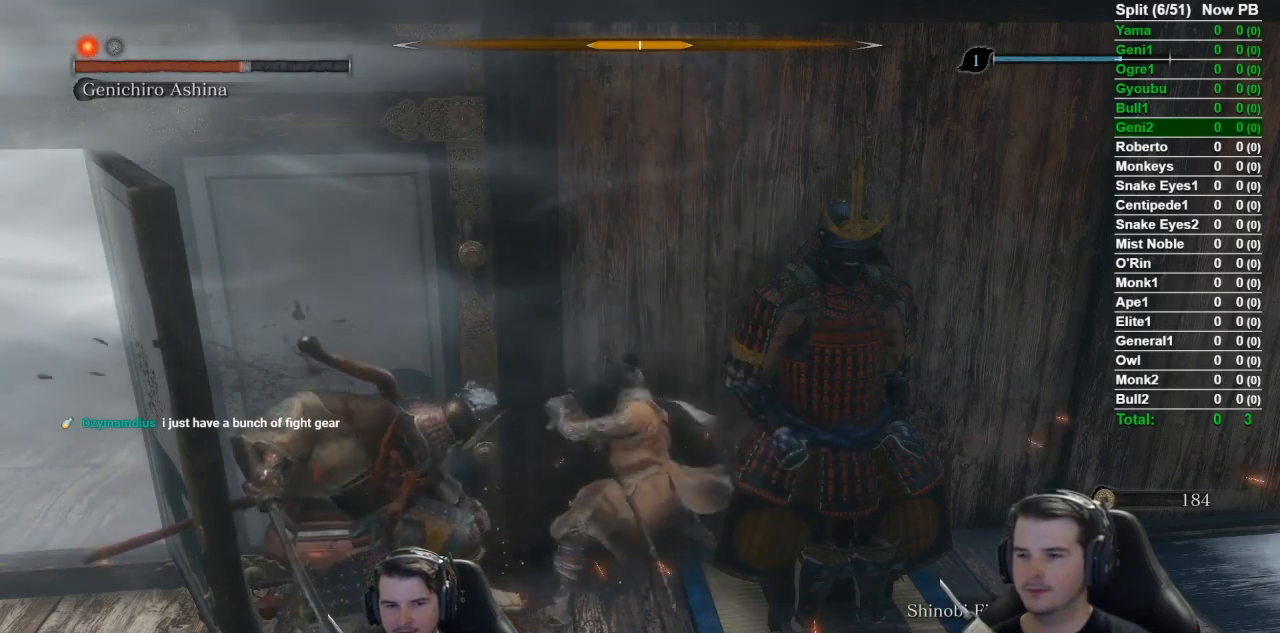
{"buttons": [], "left_stick": "center", "right_stick": "center", "button_events": []}
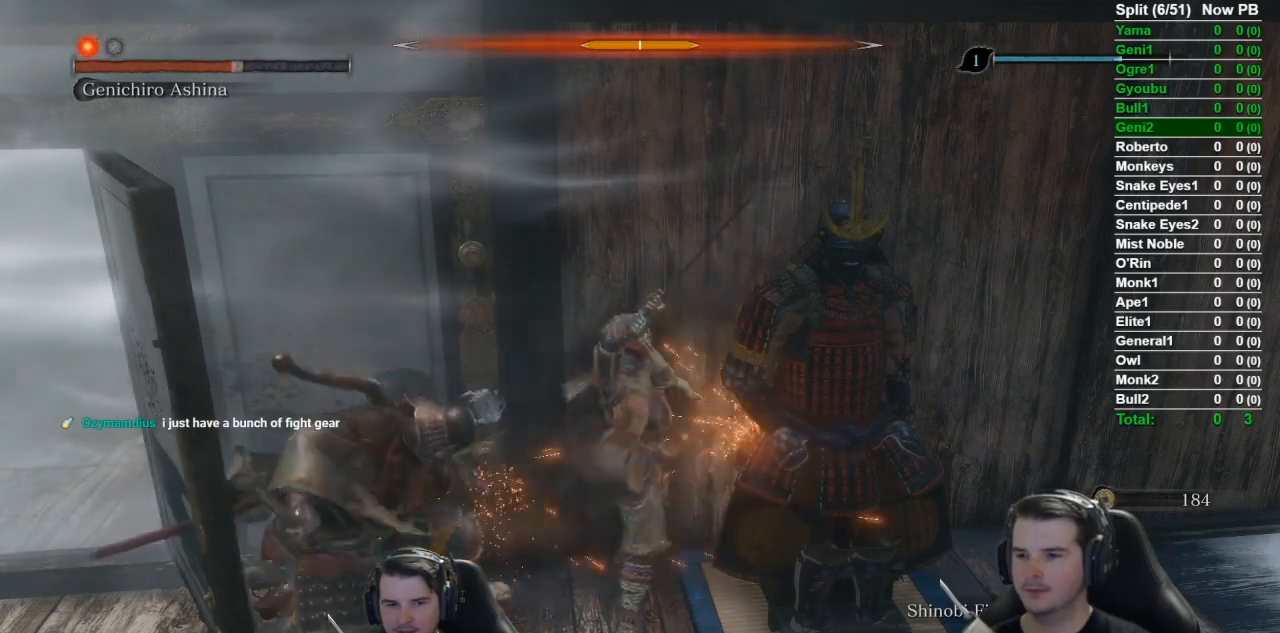
{"buttons": [], "left_stick": "center", "right_stick": "center", "button_events": [[34, "L1", "down"], [117, "R1", "down"], [217, "L1", "up"], [251, "R1", "up"]]}
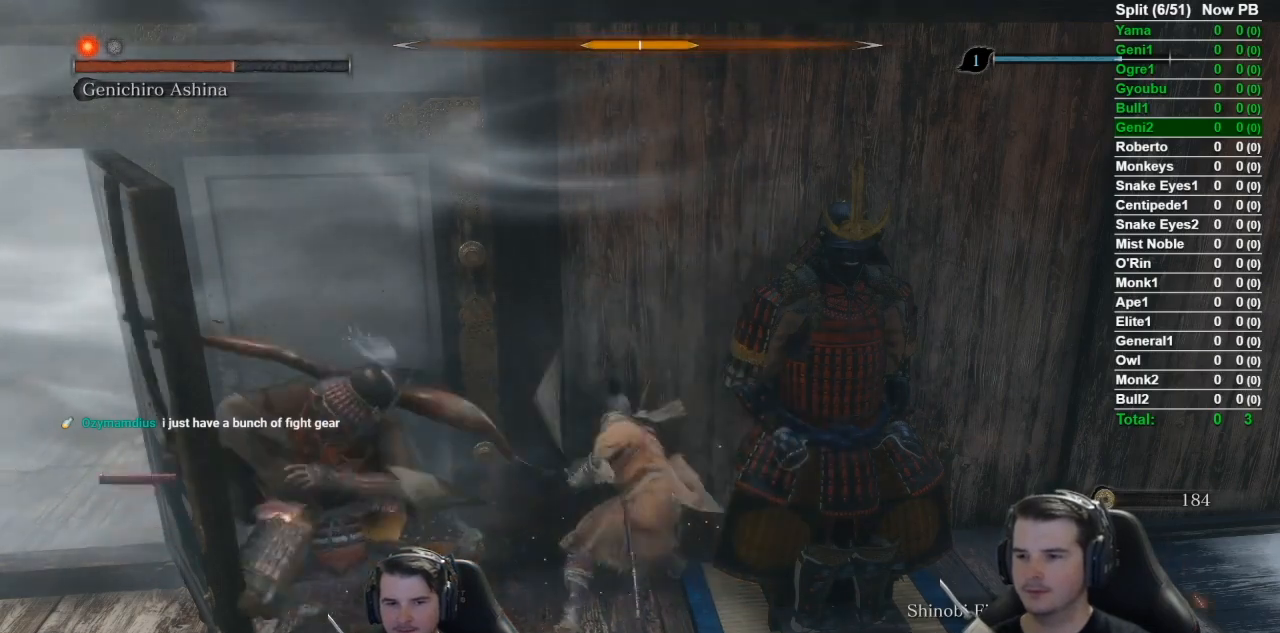
{"buttons": ["L1", "R1"], "left_stick": "center", "right_stick": "center", "button_events": [[283, "L1", "down"], [384, "R1", "down"]]}
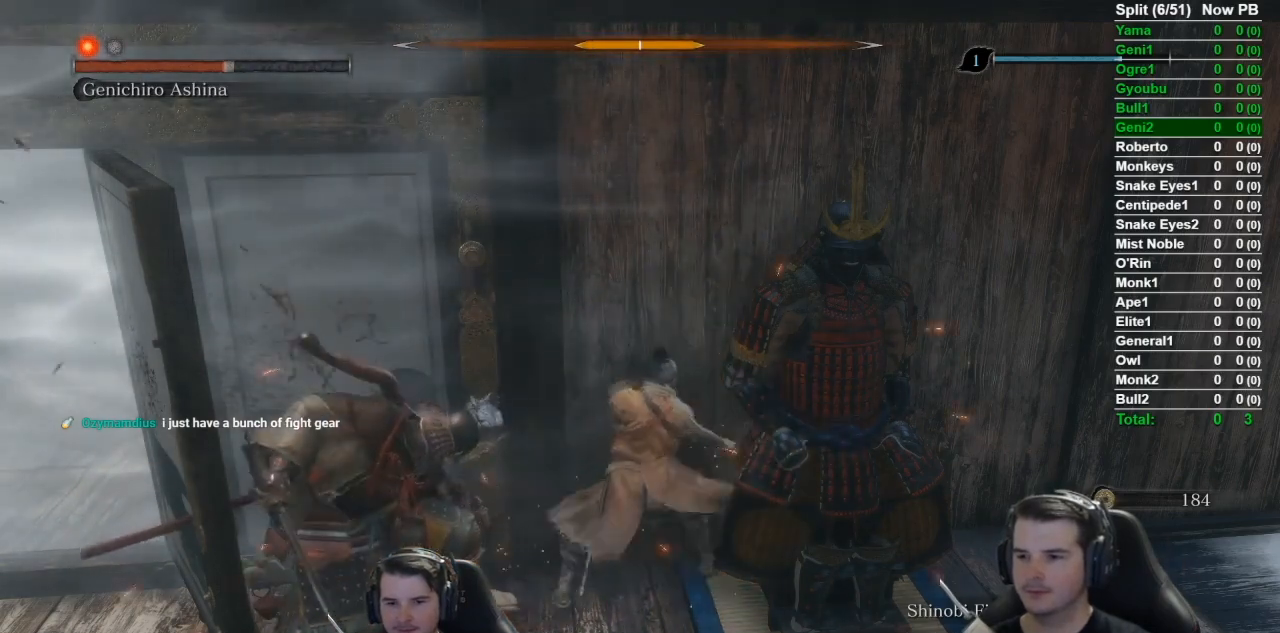
{"buttons": [], "left_stick": "center", "right_stick": "center", "button_events": [[17, "L1", "up"], [50, "R1", "up"]]}
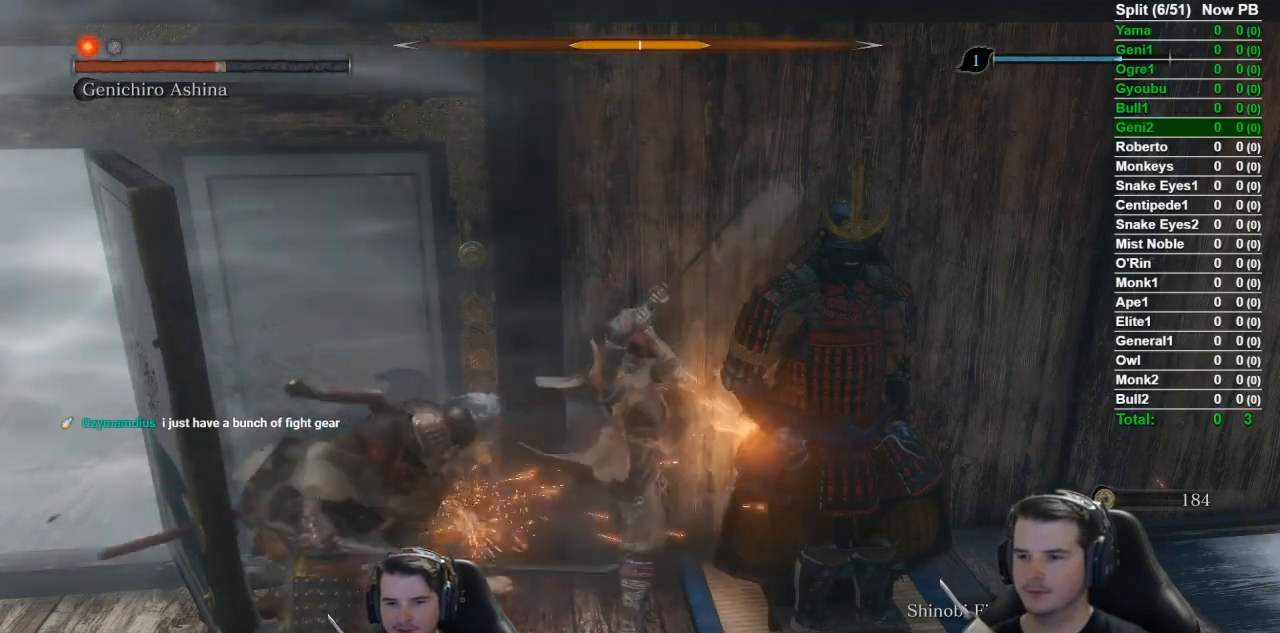
{"buttons": [], "left_stick": "center", "right_stick": "center", "button_events": [[83, "L1", "down"], [200, "R1", "down"], [317, "L1", "up"], [350, "R1", "up"]]}
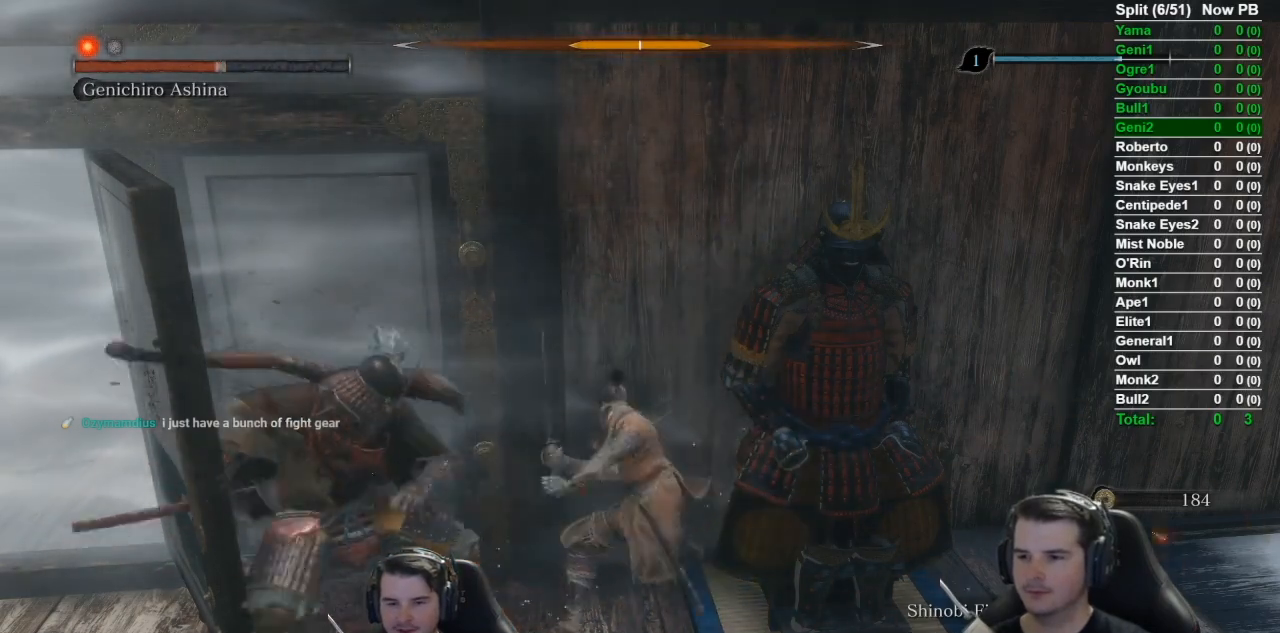
{"buttons": ["L1"], "left_stick": "center", "right_stick": "center", "button_events": [[417, "L1", "down"]]}
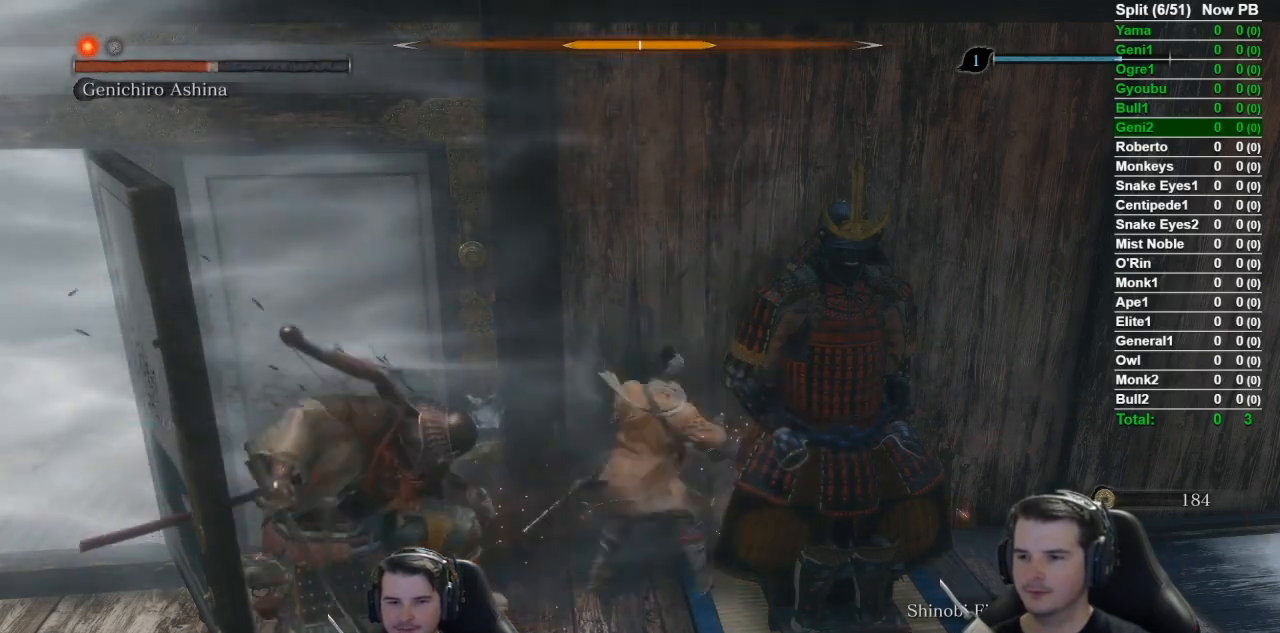
{"buttons": [], "left_stick": "center", "right_stick": "center", "button_events": [[17, "R1", "down"], [83, "L1", "up"], [150, "R1", "up"]]}